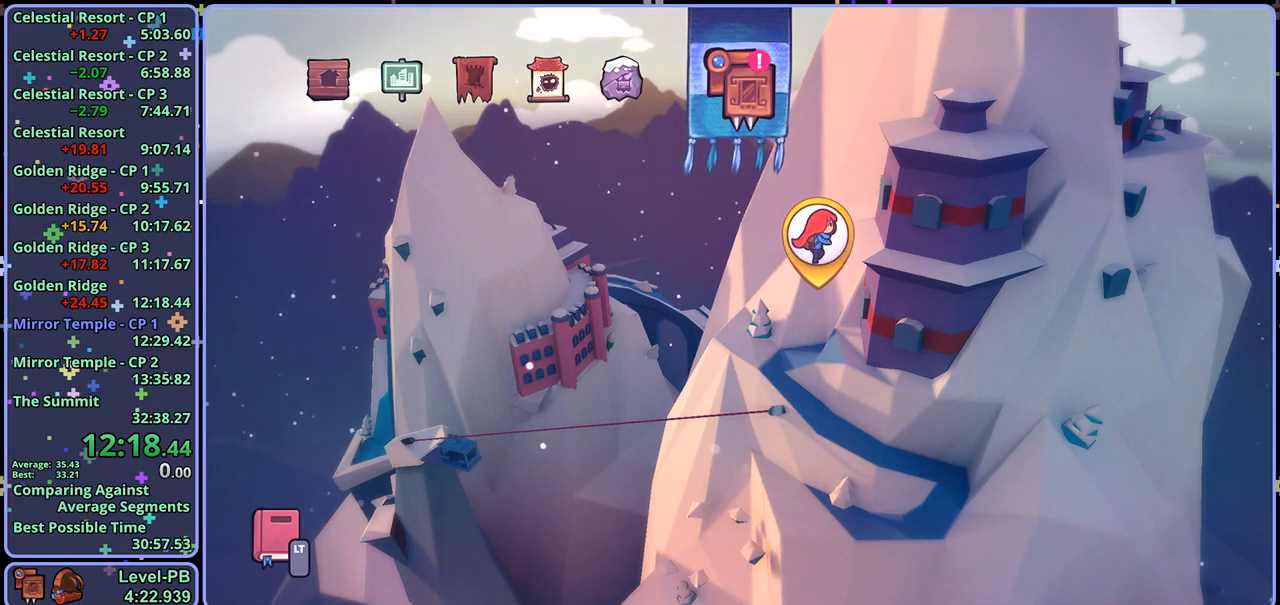
Gameplay with a controller (PlayStation layout); each line is a JSON object with the inputs held at the frame after it. "events" lists button and stick changes between this image and that frame as [ms after this image, input, new state], when the widget could be followed in between.
{"buttons": [], "left_stick": "center", "right_stick": "center", "events": [[250, "CROSS", "down"], [350, "CROSS", "up"]]}
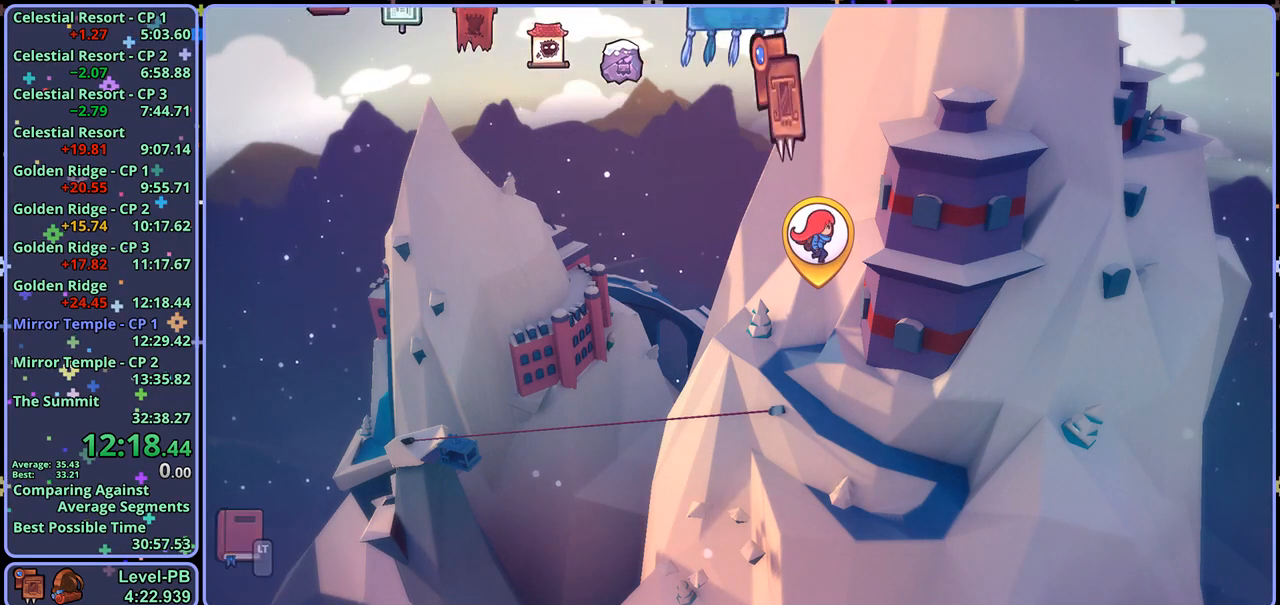
{"buttons": ["CROSS"], "left_stick": "center", "right_stick": "center", "events": [[500, "CROSS", "down"]]}
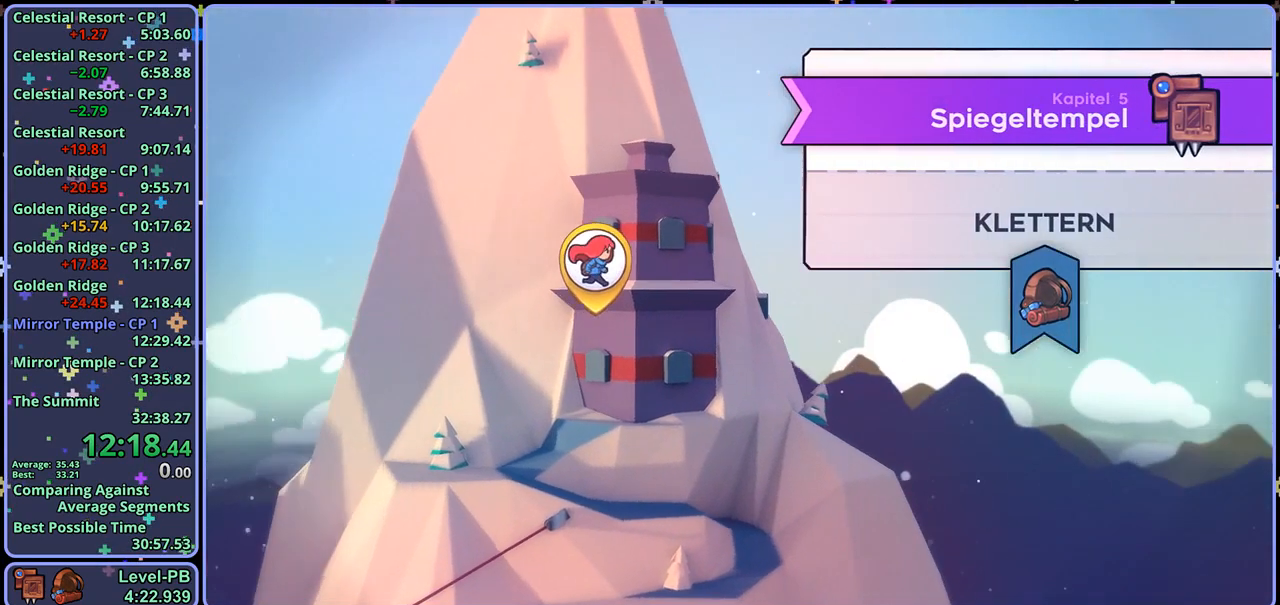
{"buttons": [], "left_stick": "center", "right_stick": "center", "events": [[83, "CROSS", "up"]]}
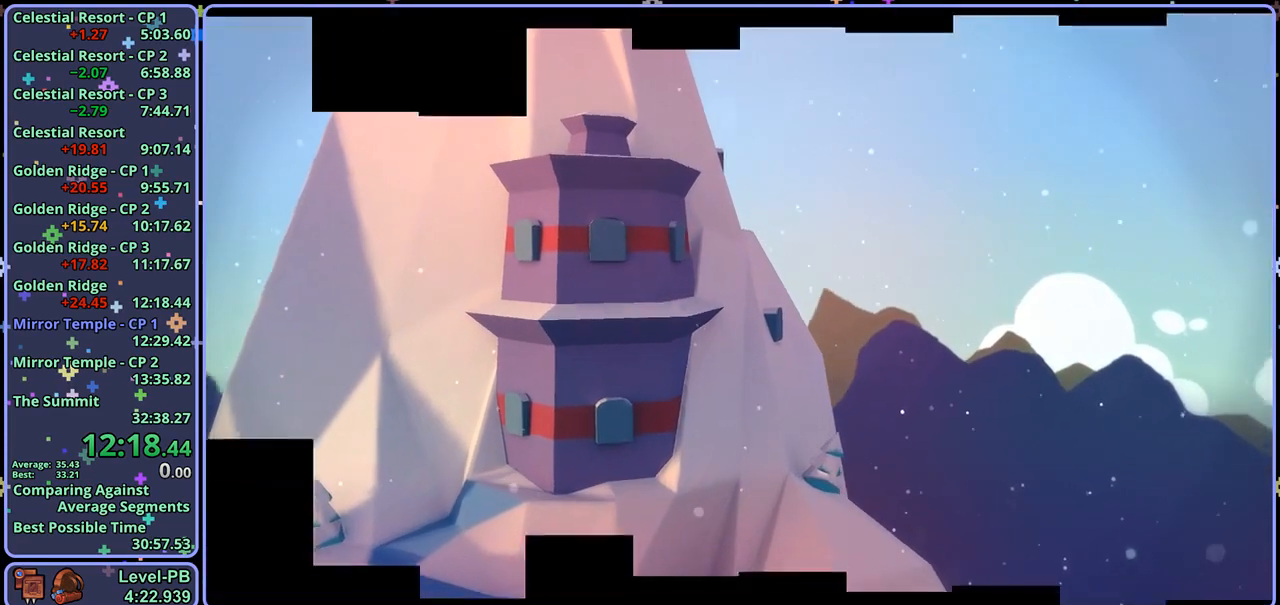
{"buttons": [], "left_stick": "center", "right_stick": "center", "events": []}
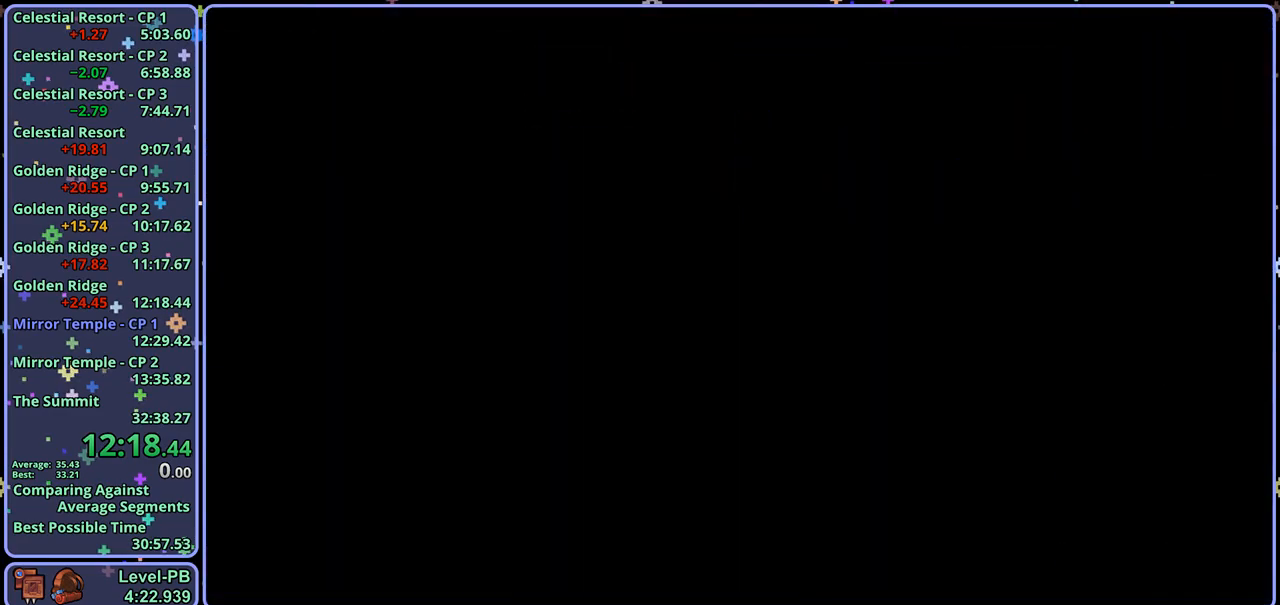
{"buttons": [], "left_stick": "center", "right_stick": "center", "events": []}
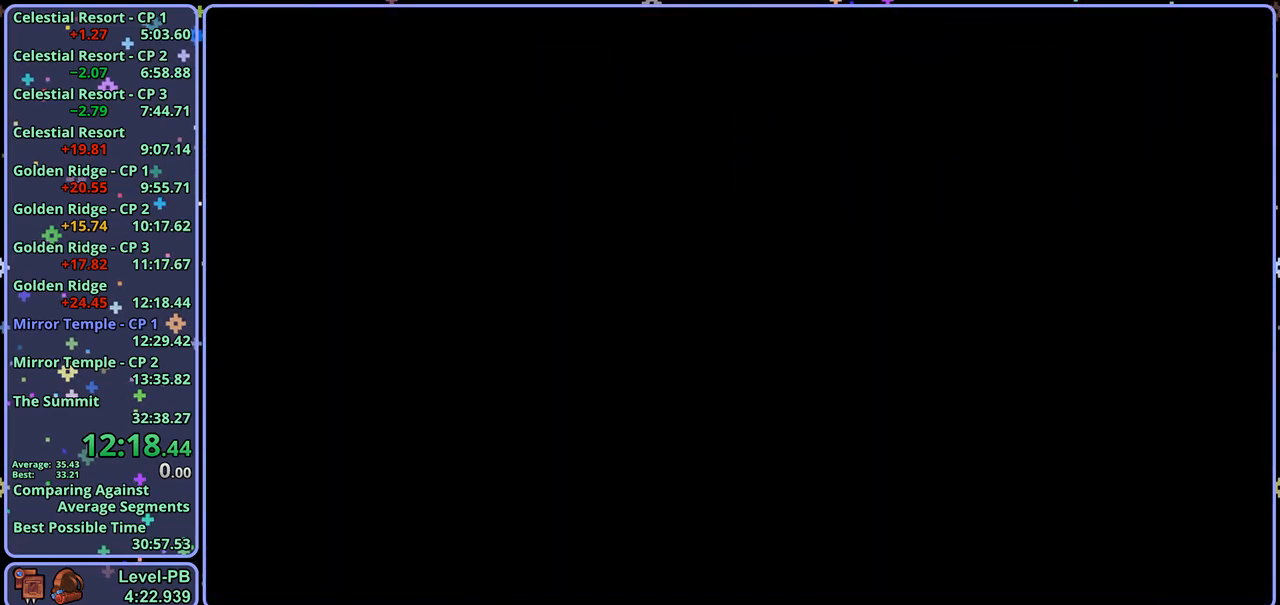
{"buttons": [], "left_stick": "center", "right_stick": "center", "events": []}
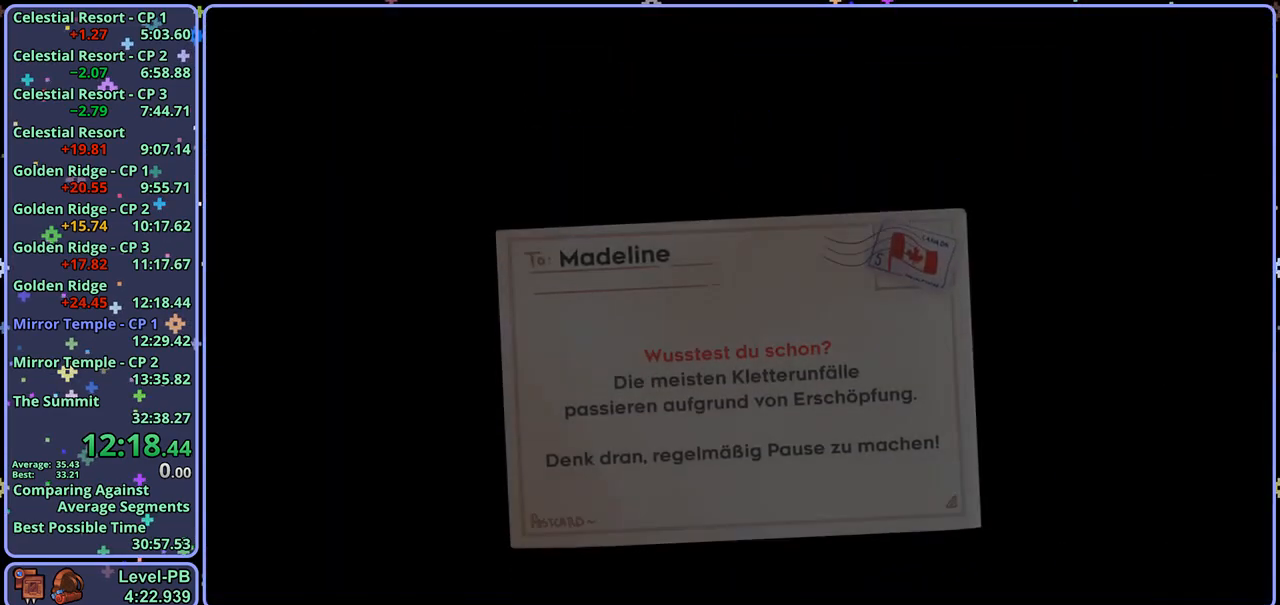
{"buttons": [], "left_stick": "center", "right_stick": "center", "events": []}
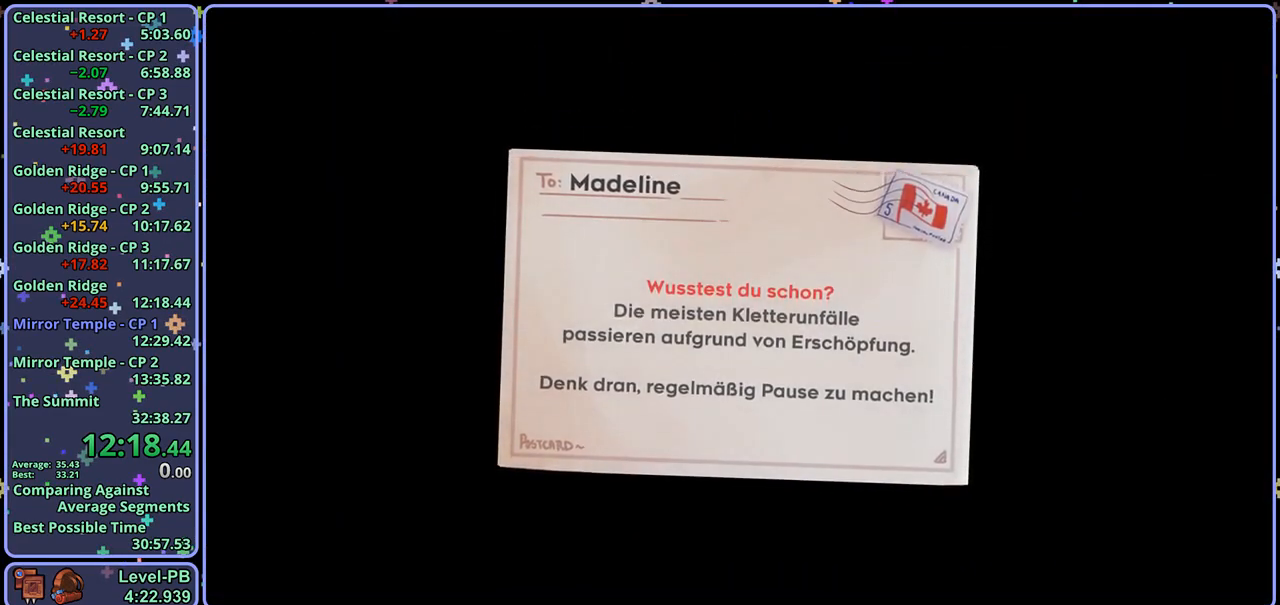
{"buttons": [], "left_stick": "center", "right_stick": "center", "events": []}
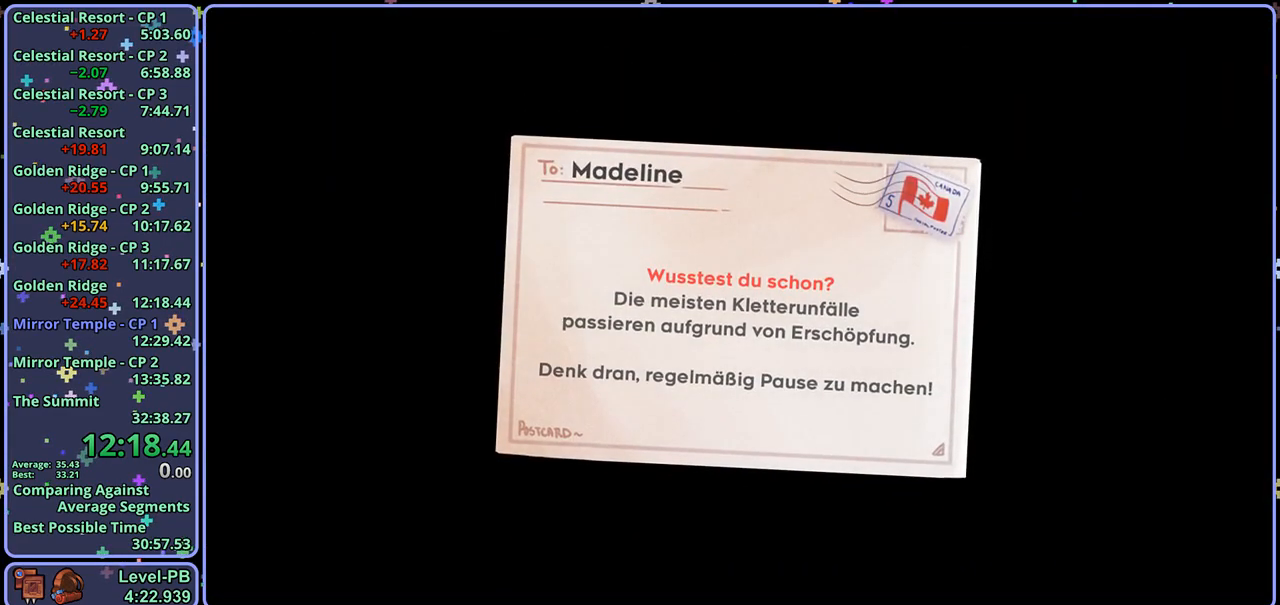
{"buttons": [], "left_stick": "center", "right_stick": "center", "events": []}
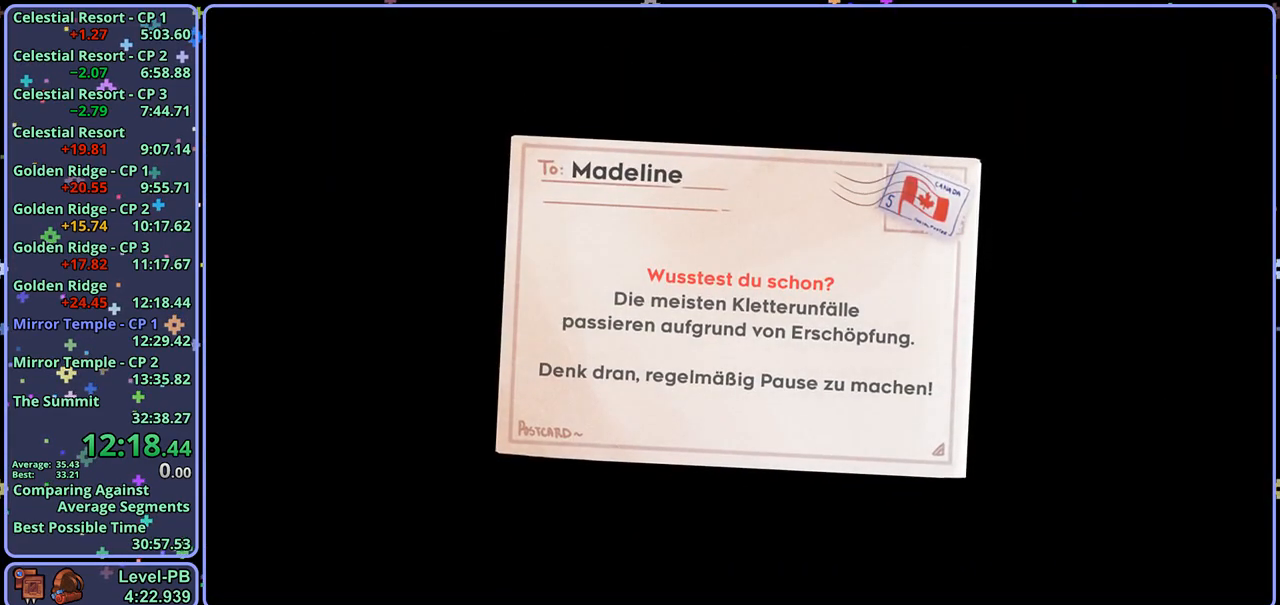
{"buttons": [], "left_stick": "center", "right_stick": "center", "events": [[167, "CROSS", "down"], [200, "CROSS", "up"]]}
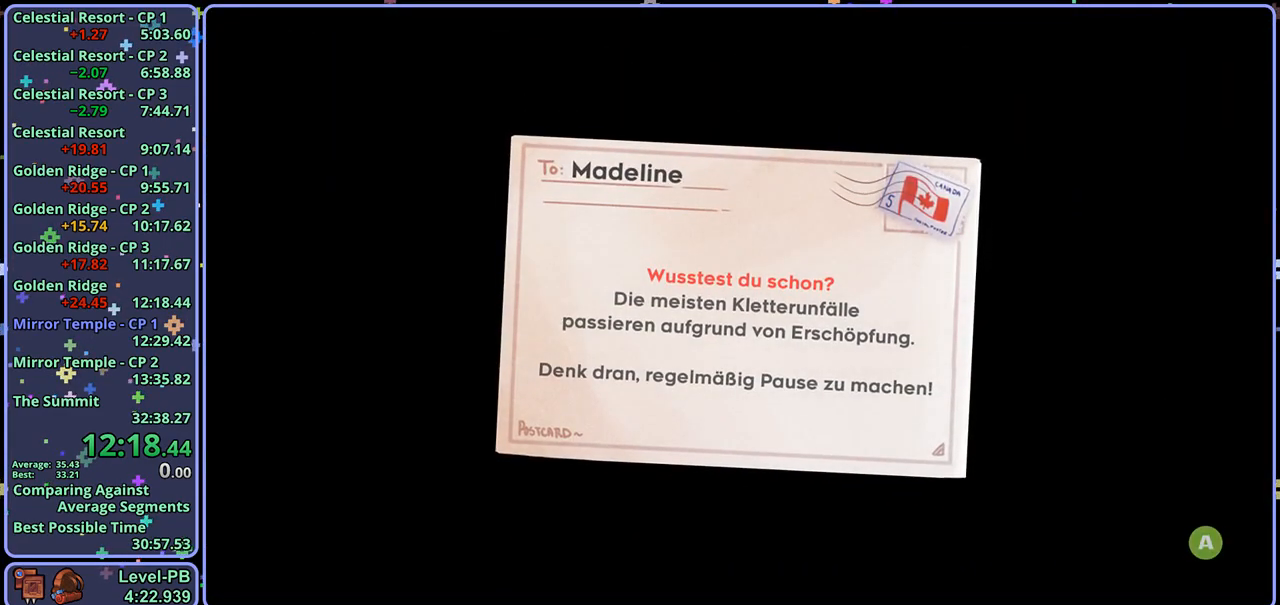
{"buttons": [], "left_stick": "center", "right_stick": "center", "events": [[33, "CROSS", "down"], [83, "CROSS", "up"]]}
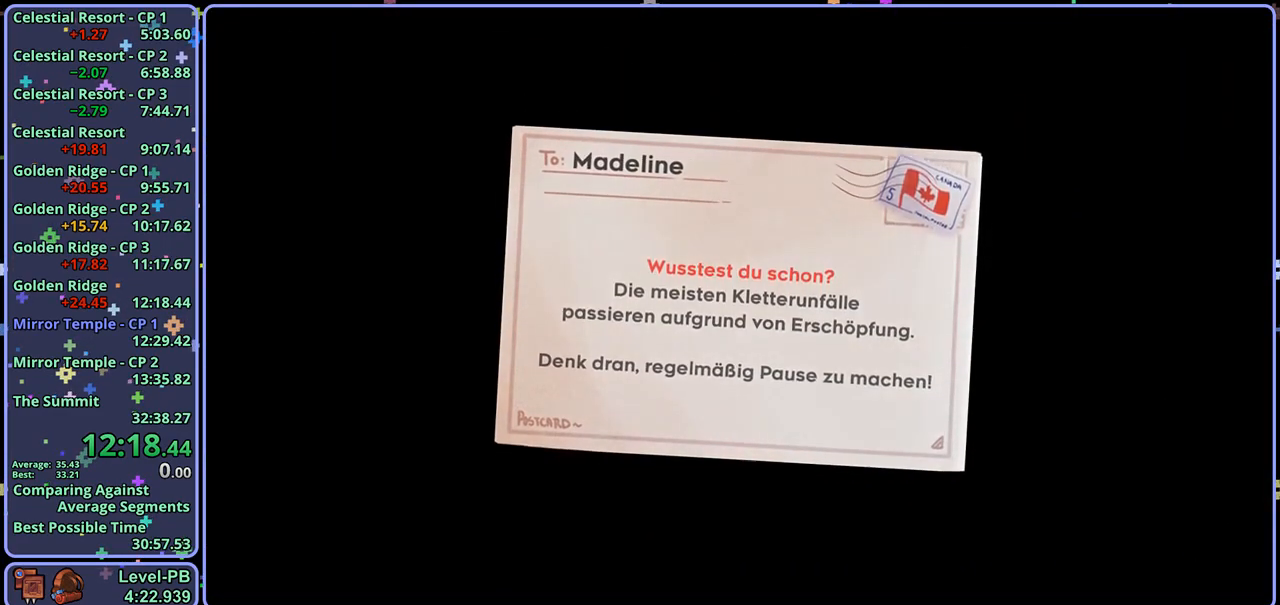
{"buttons": [], "left_stick": "center", "right_stick": "center", "events": []}
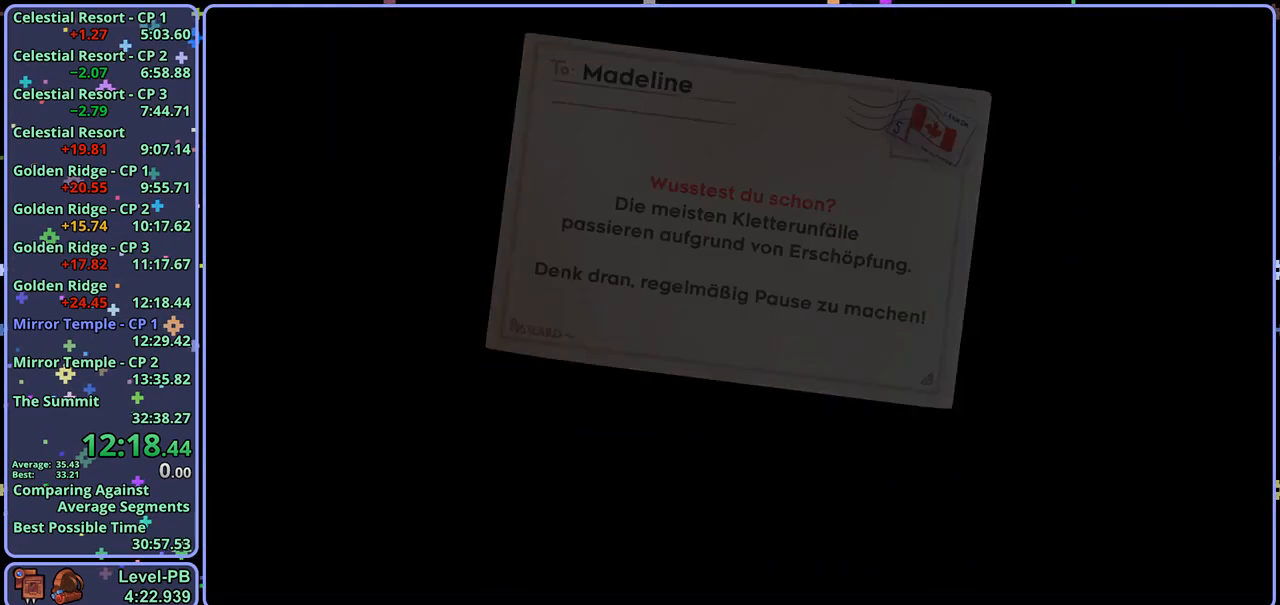
{"buttons": [], "left_stick": "center", "right_stick": "center", "events": []}
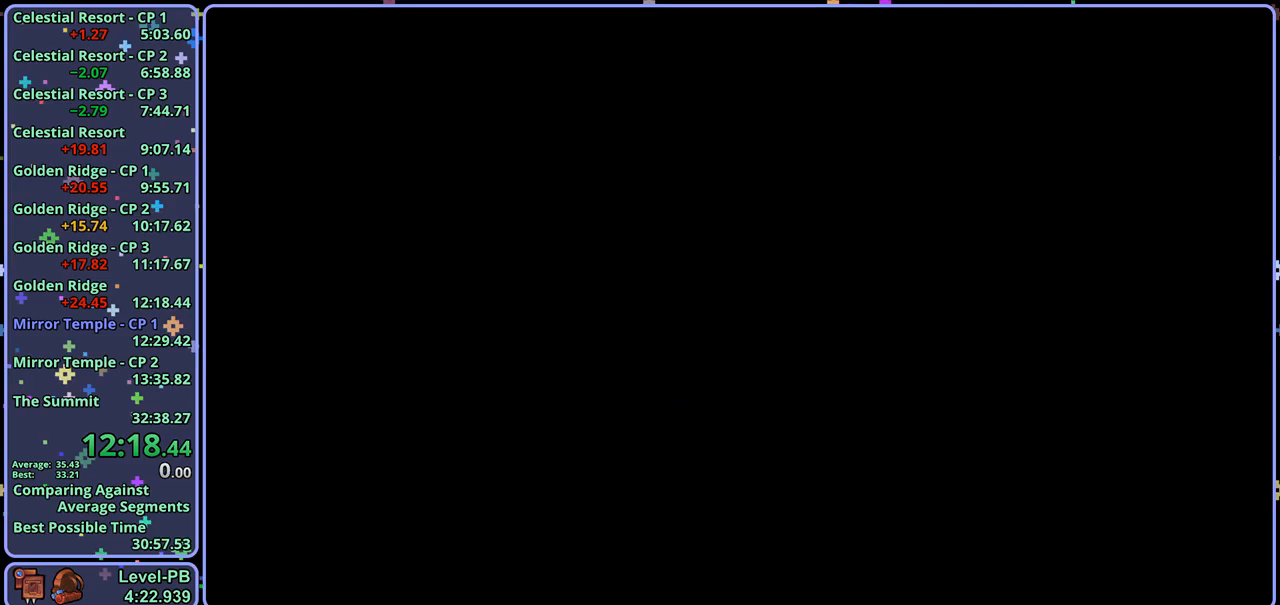
{"buttons": [], "left_stick": "center", "right_stick": "center", "events": []}
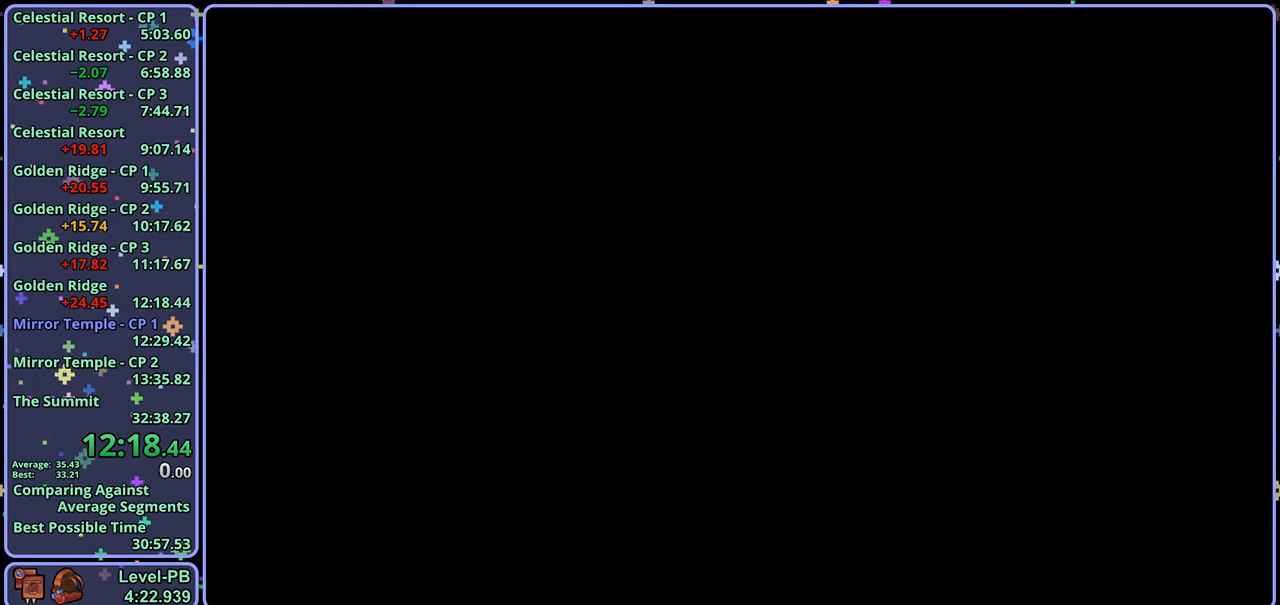
{"buttons": [], "left_stick": "center", "right_stick": "center", "events": []}
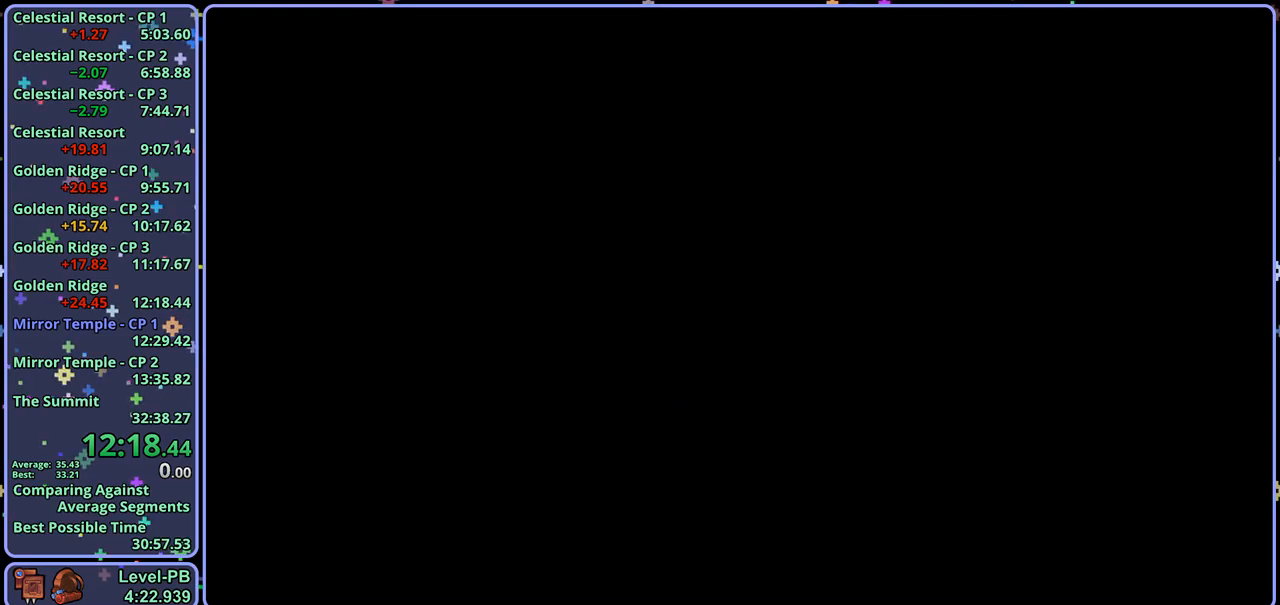
{"buttons": [], "left_stick": "center", "right_stick": "center", "events": []}
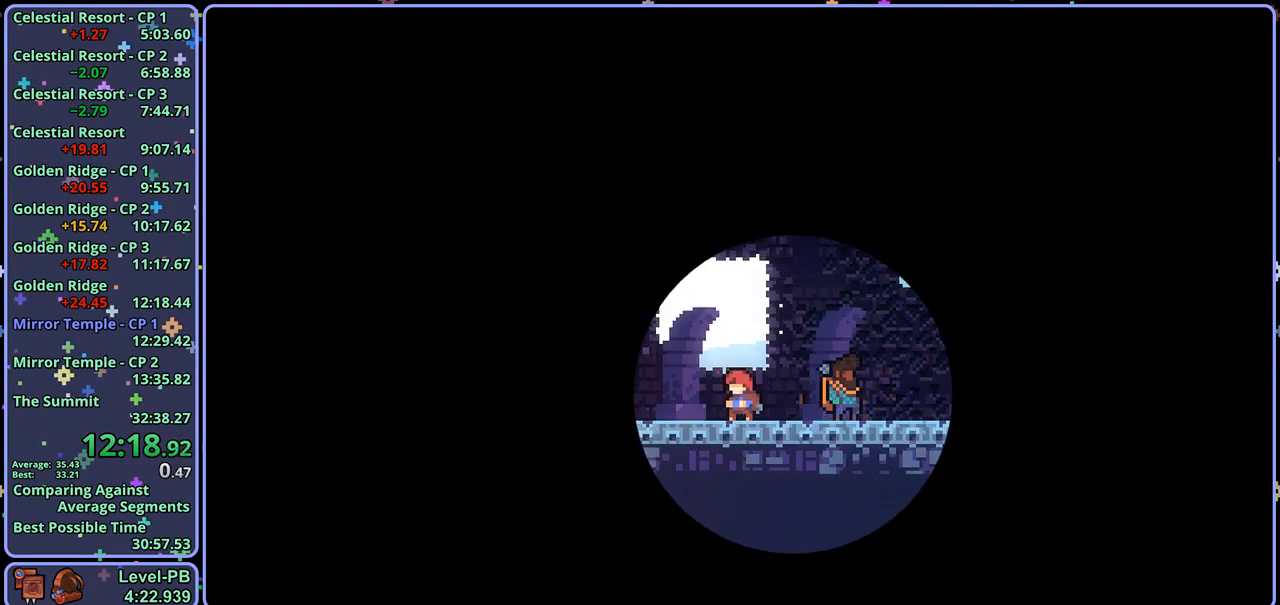
{"buttons": [], "left_stick": "center", "right_stick": "center", "events": []}